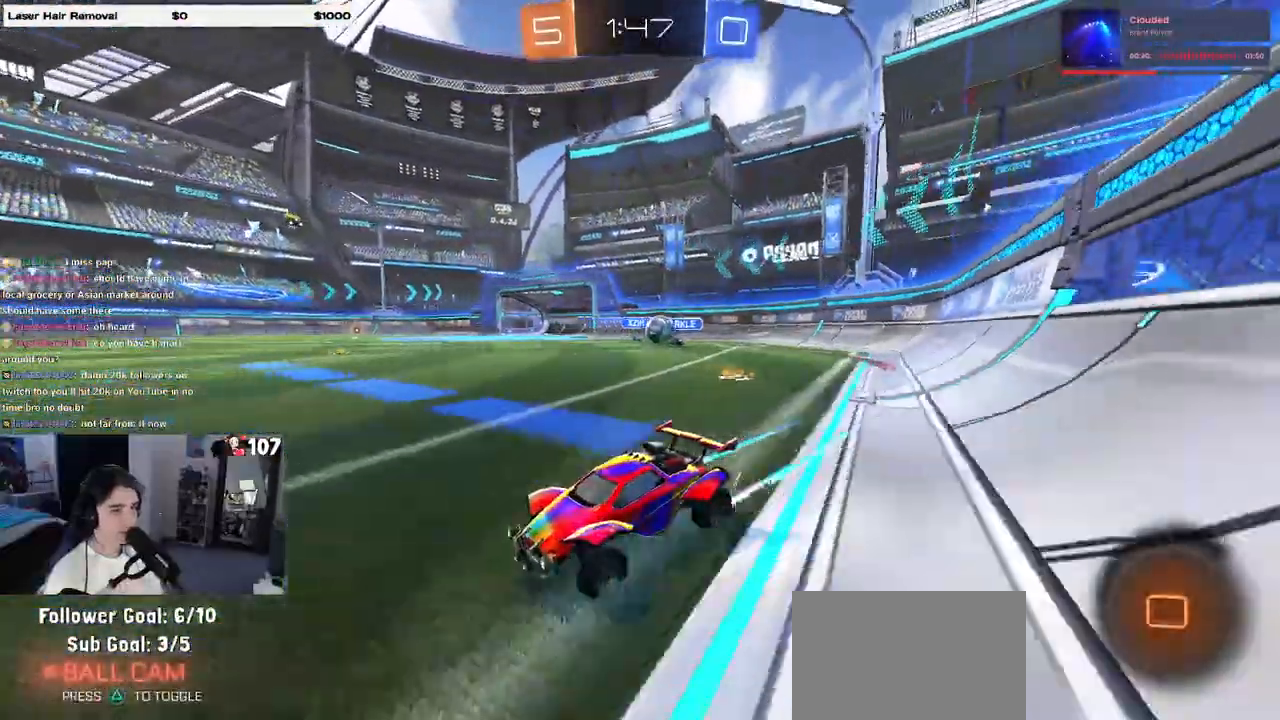
Gameplay with a controller (PlayStation layout); each line is a JSON object with the inputs held at the frame after it. "events" lists button and stick changes between this image and that frame as [ms after this image, input, new state], when the widget could be followed in between.
{"buttons": ["R2"], "left_stick": "center", "right_stick": "center", "events": [[150, "left_stick", "center"]]}
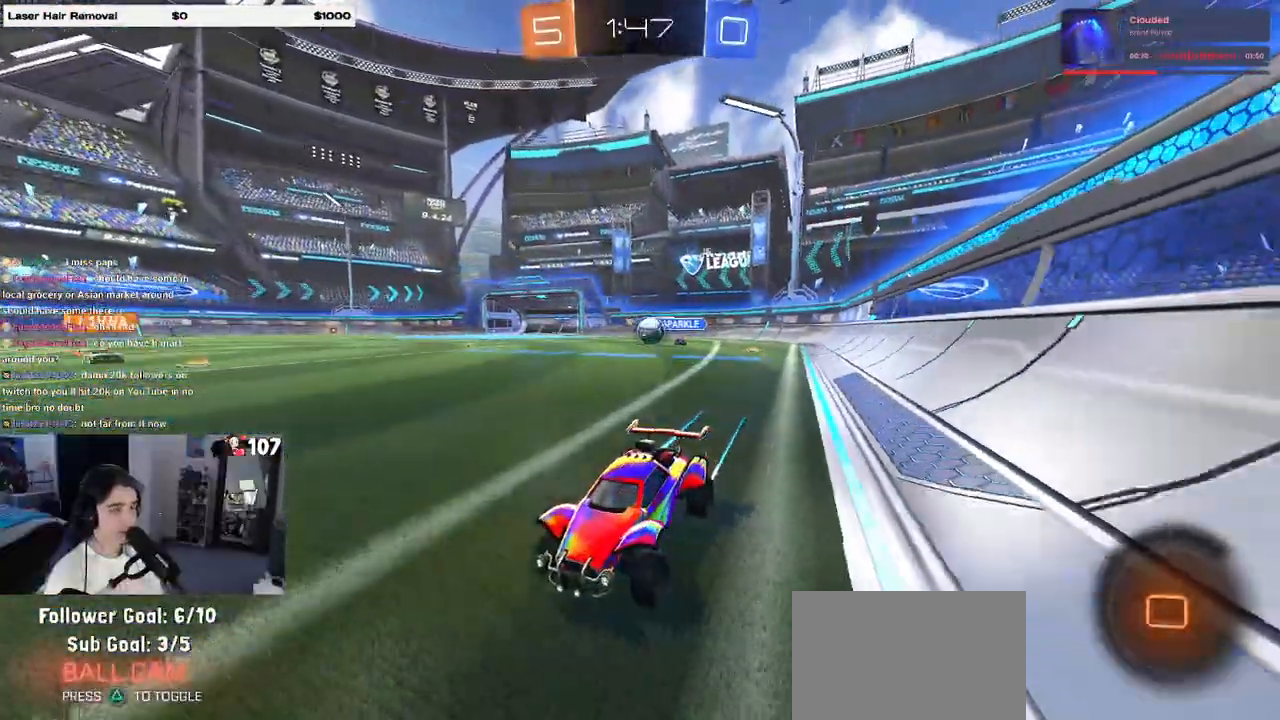
{"buttons": ["R2"], "left_stick": "center", "right_stick": "center", "events": []}
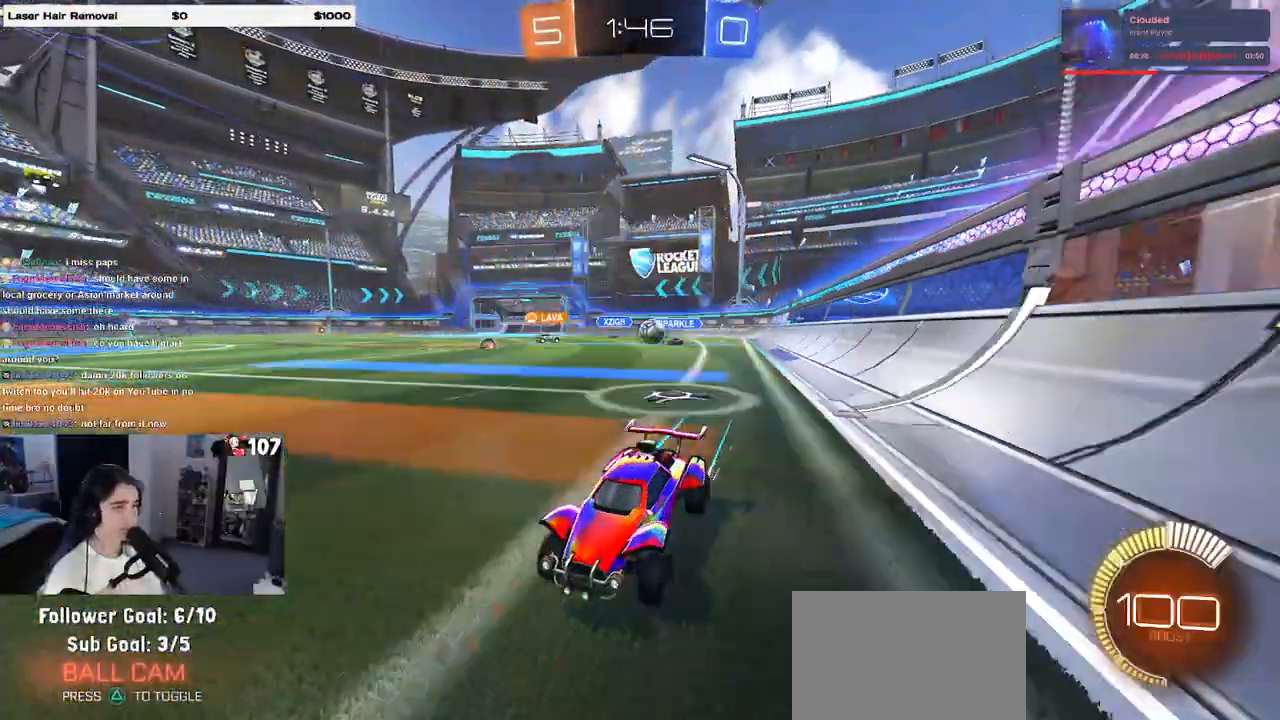
{"buttons": ["R2"], "left_stick": "center", "right_stick": "center", "events": []}
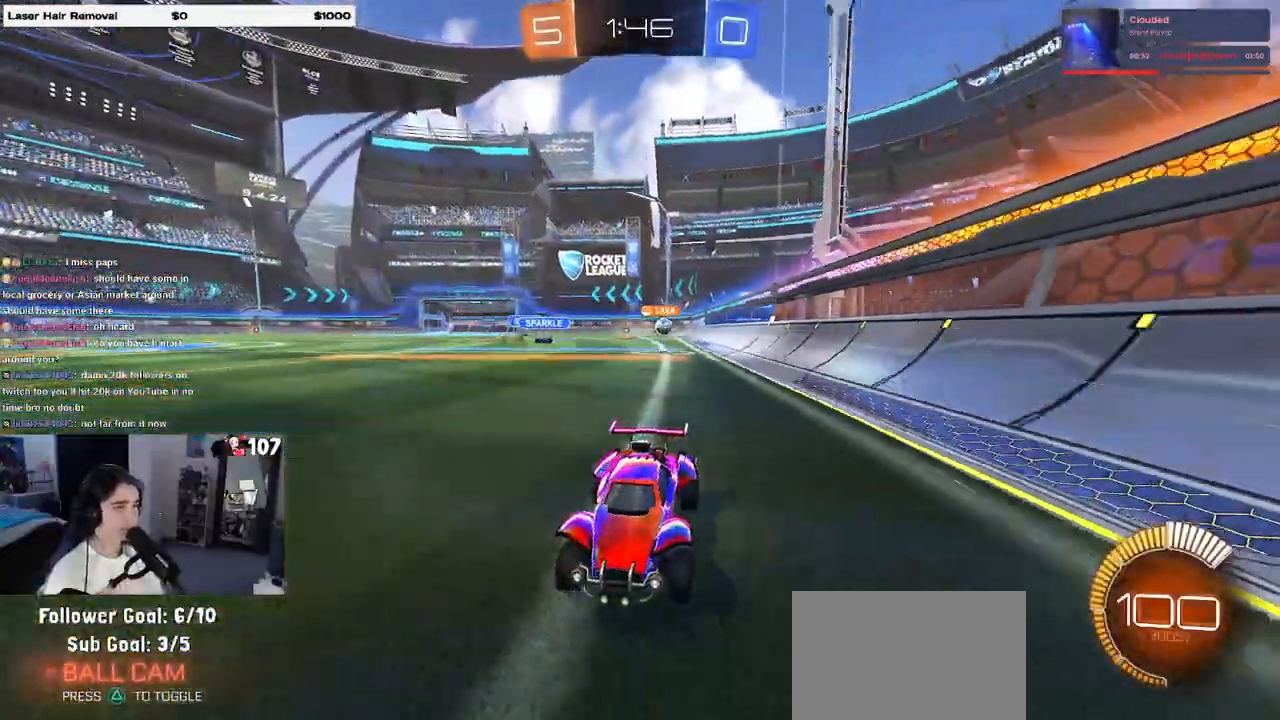
{"buttons": ["SQUARE", "R2"], "left_stick": "right", "right_stick": "center", "events": [[433, "left_stick", "right"], [483, "SQUARE", "down"]]}
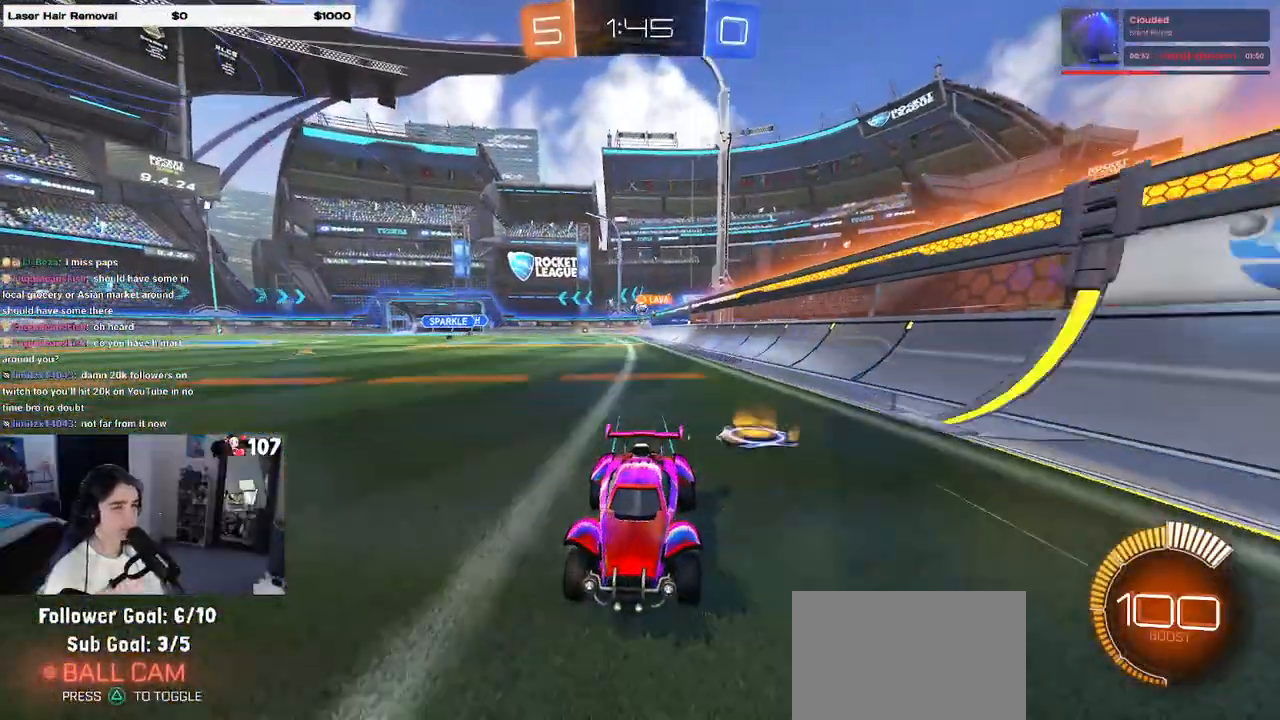
{"buttons": ["R2"], "left_stick": "right", "right_stick": "center", "events": [[100, "SQUARE", "up"]]}
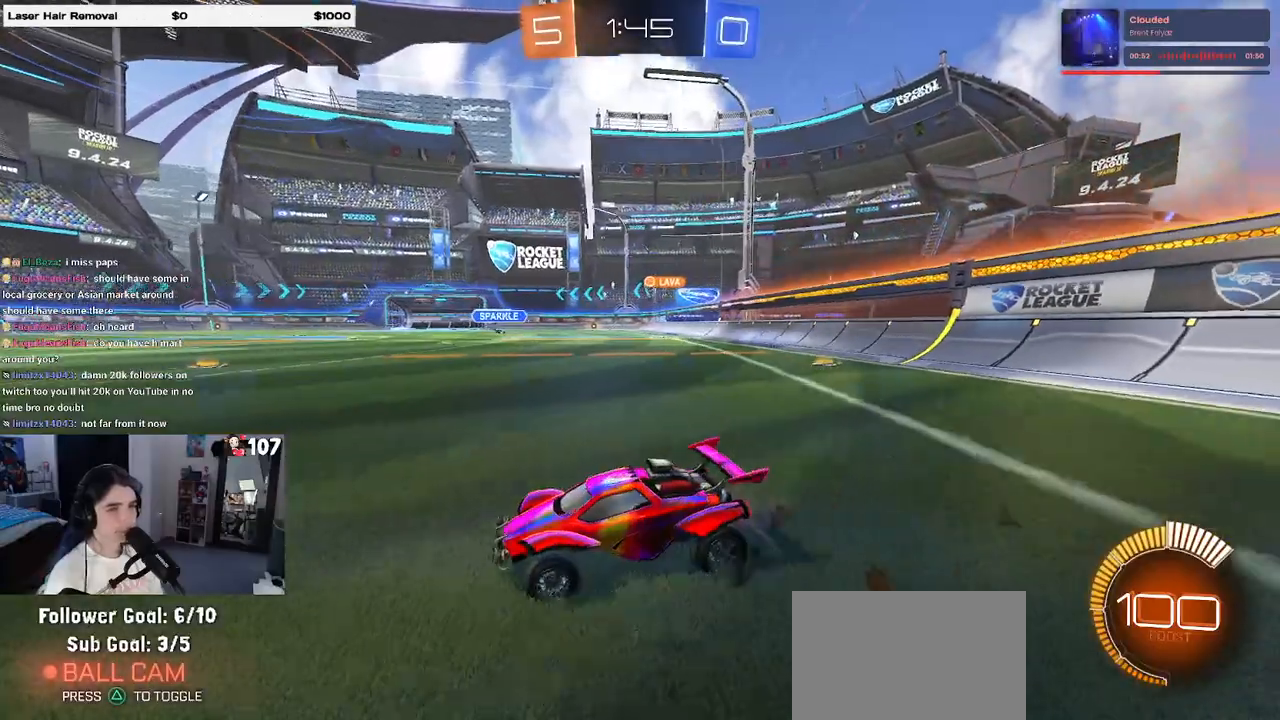
{"buttons": ["R2"], "left_stick": "right", "right_stick": "center", "events": []}
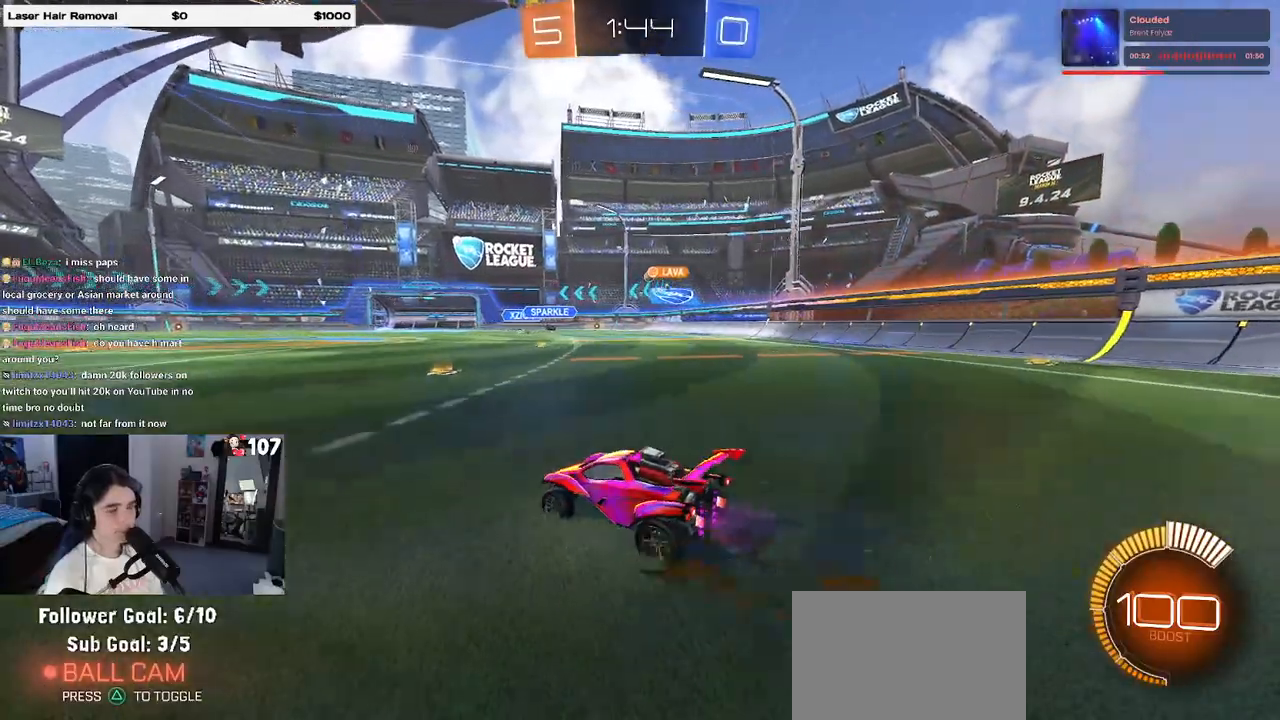
{"buttons": ["R2"], "left_stick": "right", "right_stick": "center", "events": []}
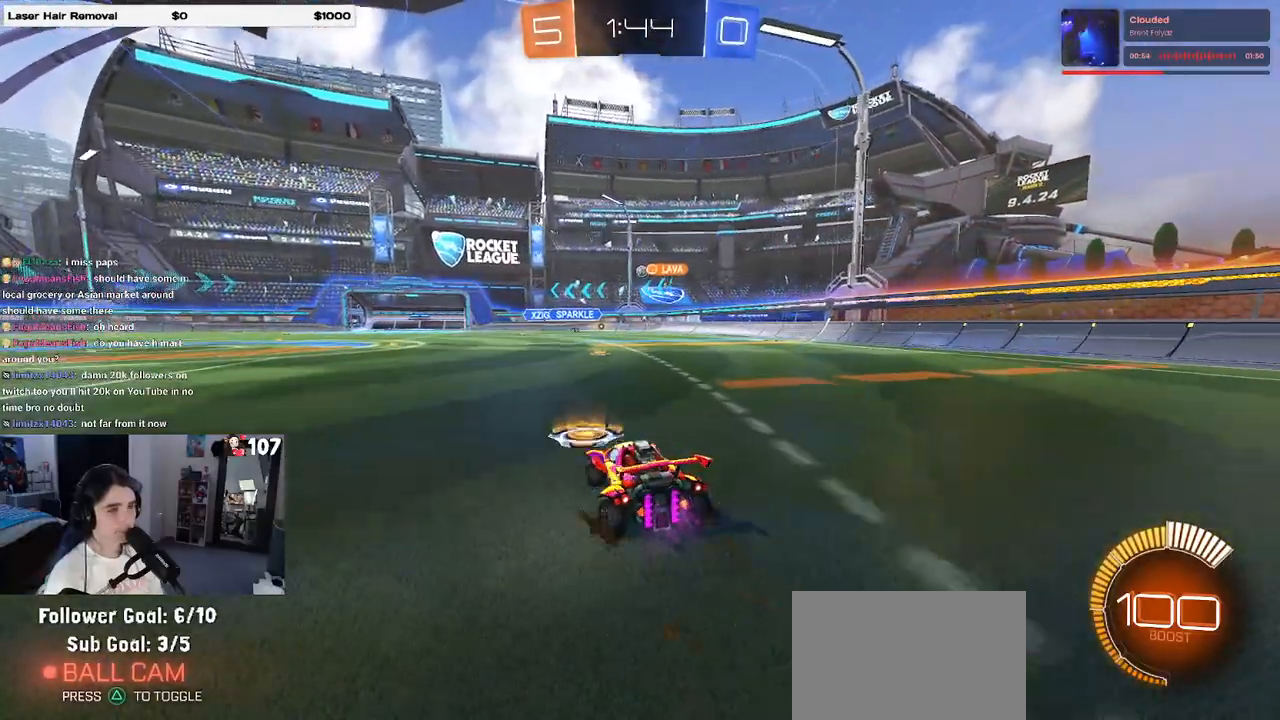
{"buttons": ["R2"], "left_stick": "center", "right_stick": "center", "events": [[67, "left_stick", "center"]]}
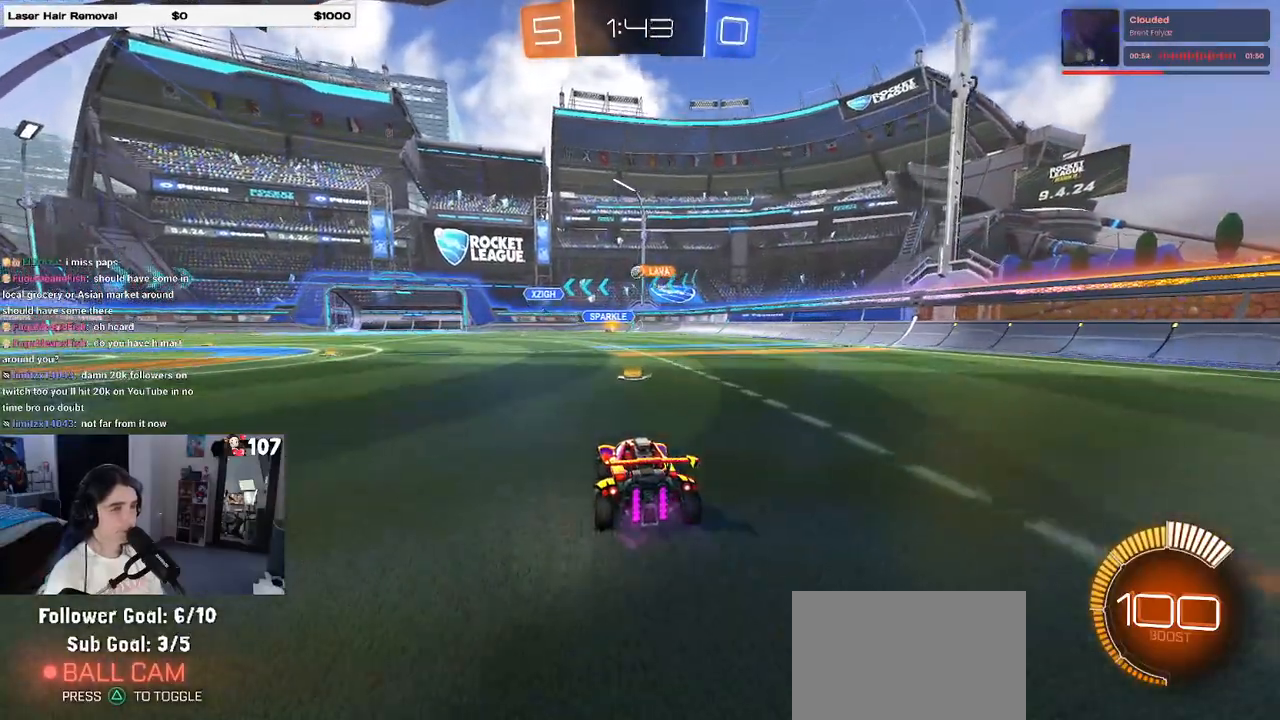
{"buttons": ["R2"], "left_stick": "center", "right_stick": "center", "events": [[133, "left_stick", "right"], [400, "left_stick", "center"]]}
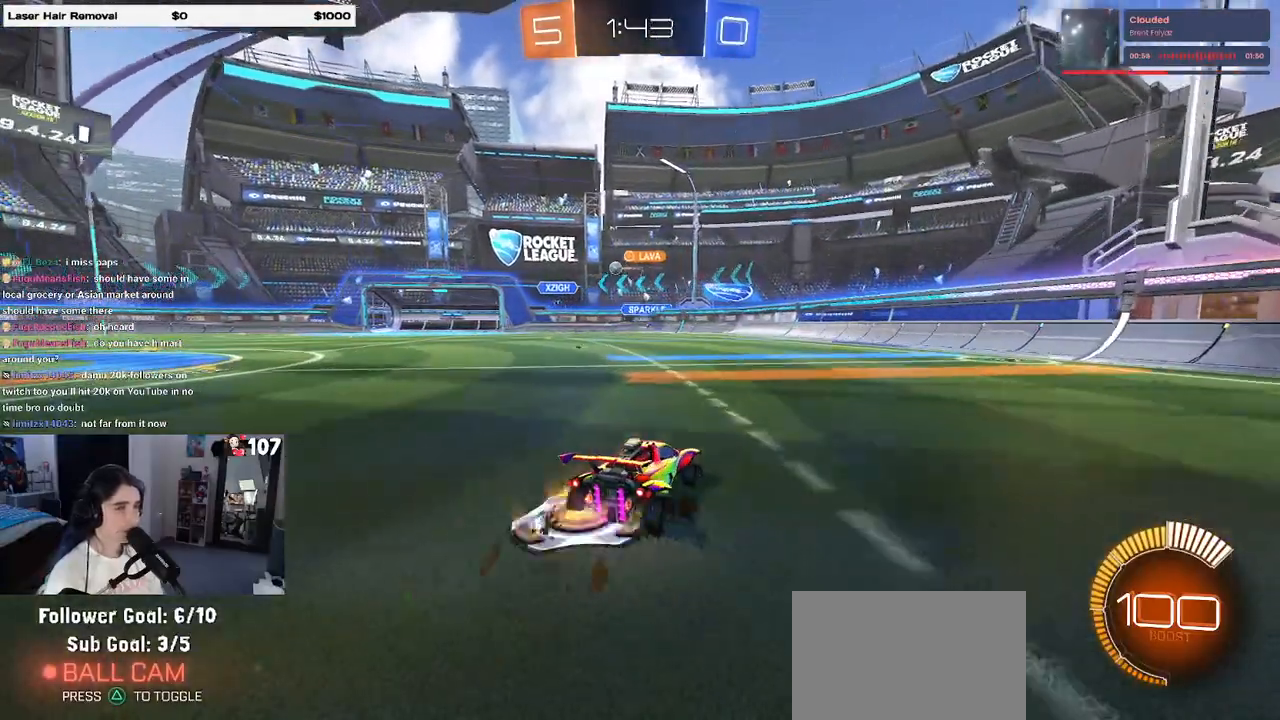
{"buttons": ["R1", "R2"], "left_stick": "left", "right_stick": "center", "events": [[150, "left_stick", "left"], [267, "R1", "down"]]}
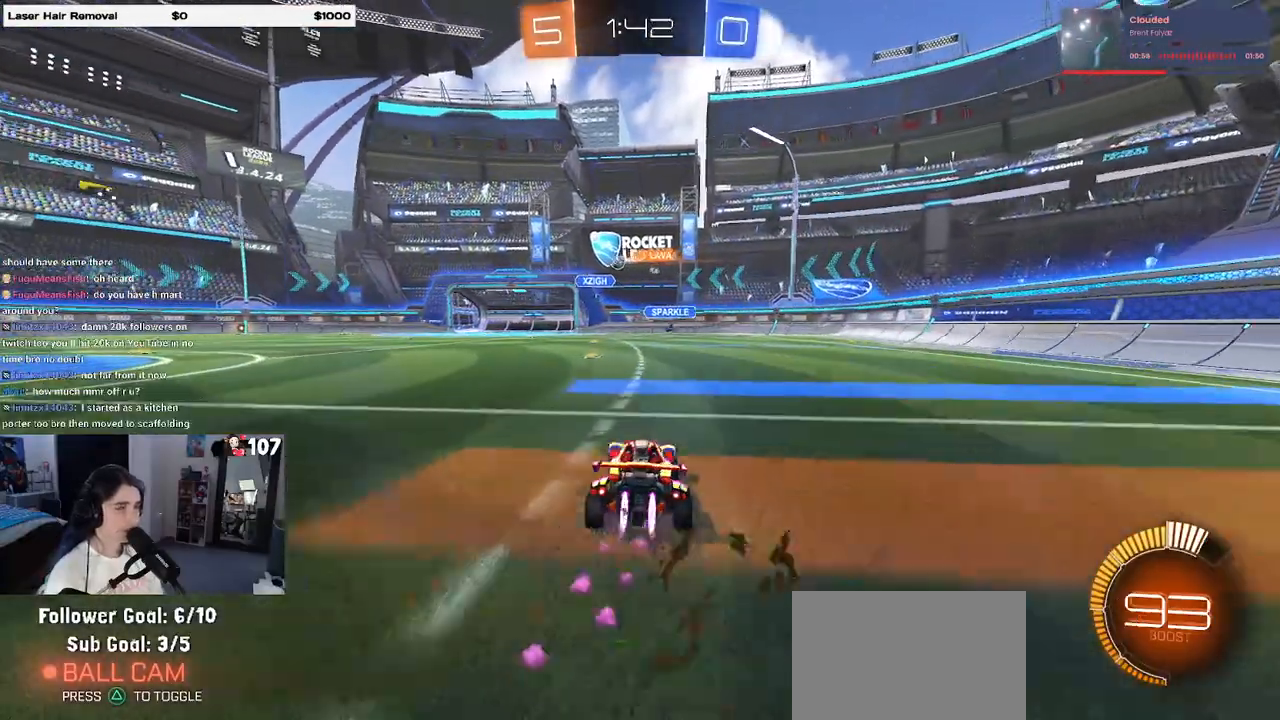
{"buttons": ["R2"], "left_stick": "left", "right_stick": "center", "events": [[500, "R1", "up"]]}
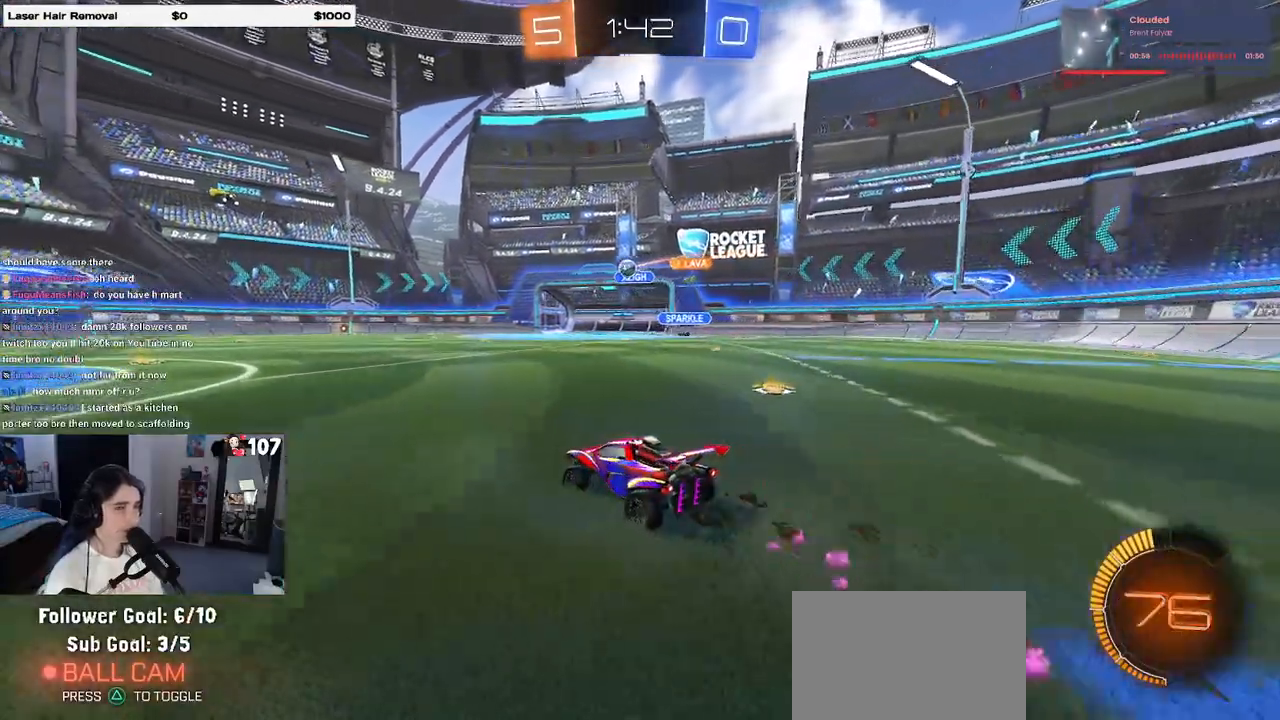
{"buttons": ["R2"], "left_stick": "center", "right_stick": "center", "events": [[483, "left_stick", "center"]]}
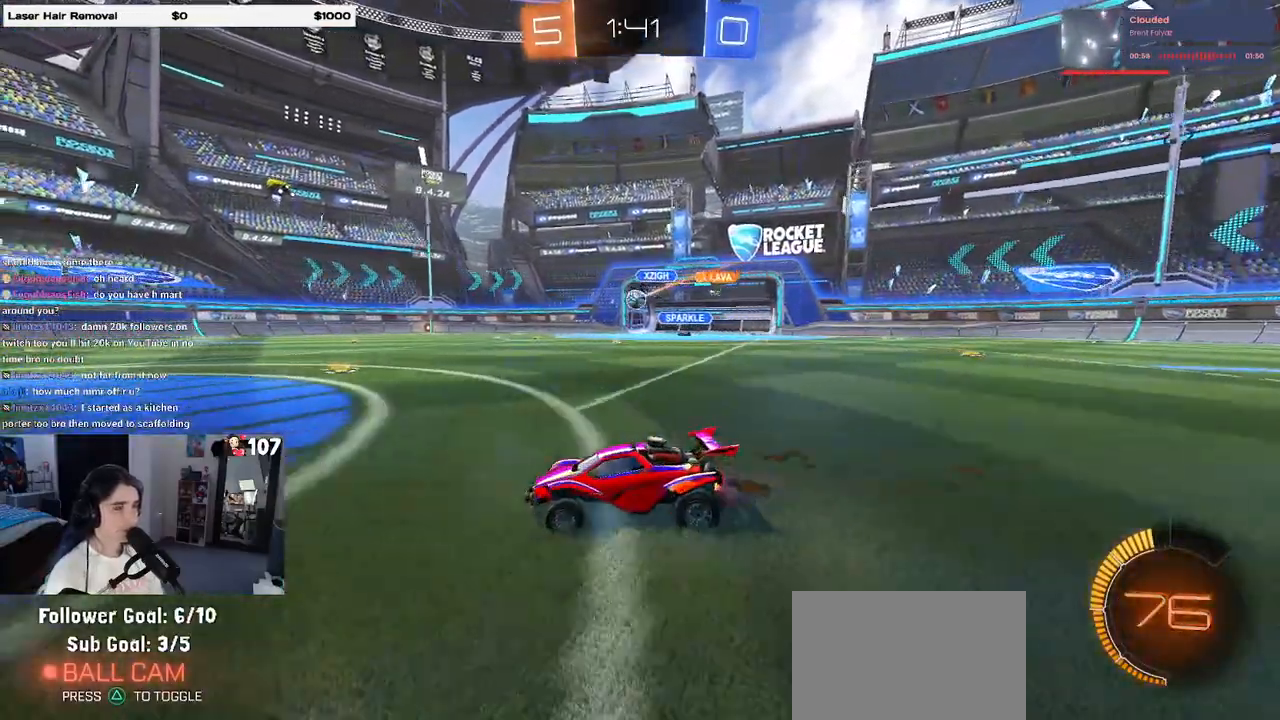
{"buttons": ["R2"], "left_stick": "center", "right_stick": "center", "events": [[83, "left_stick", "right"], [267, "left_stick", "center"]]}
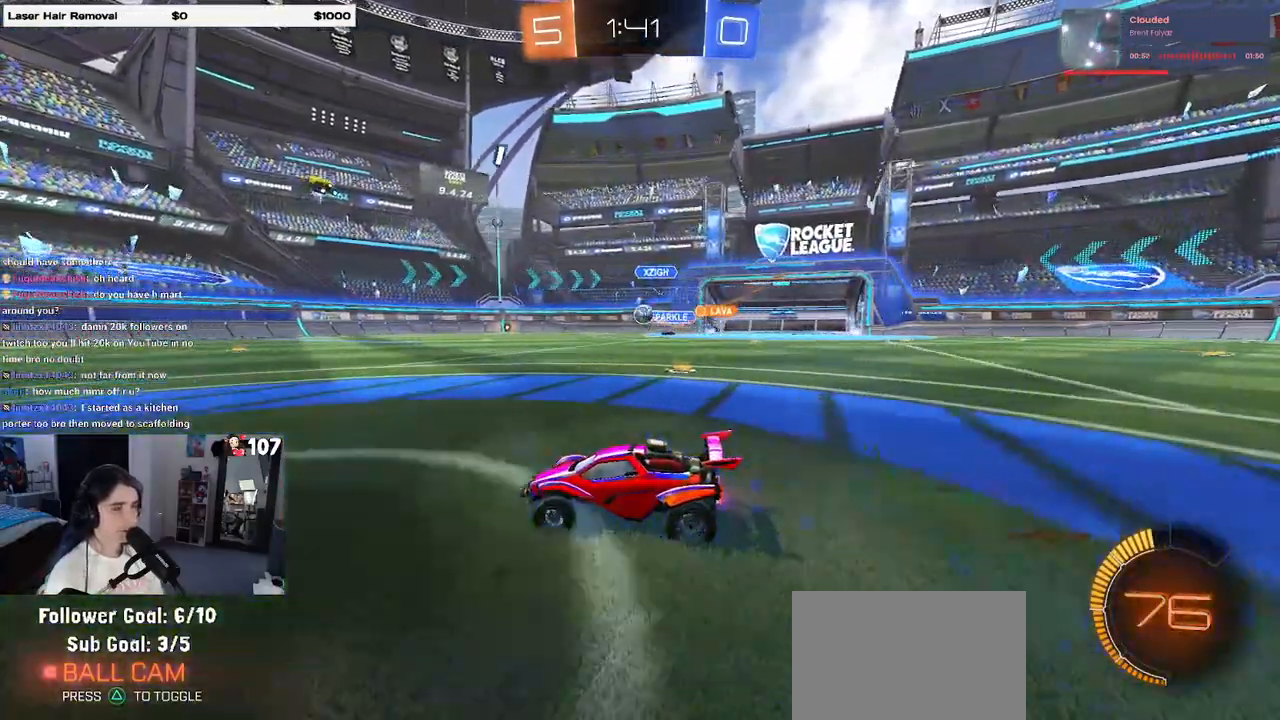
{"buttons": ["R2"], "left_stick": "right", "right_stick": "center", "events": [[250, "left_stick", "right"]]}
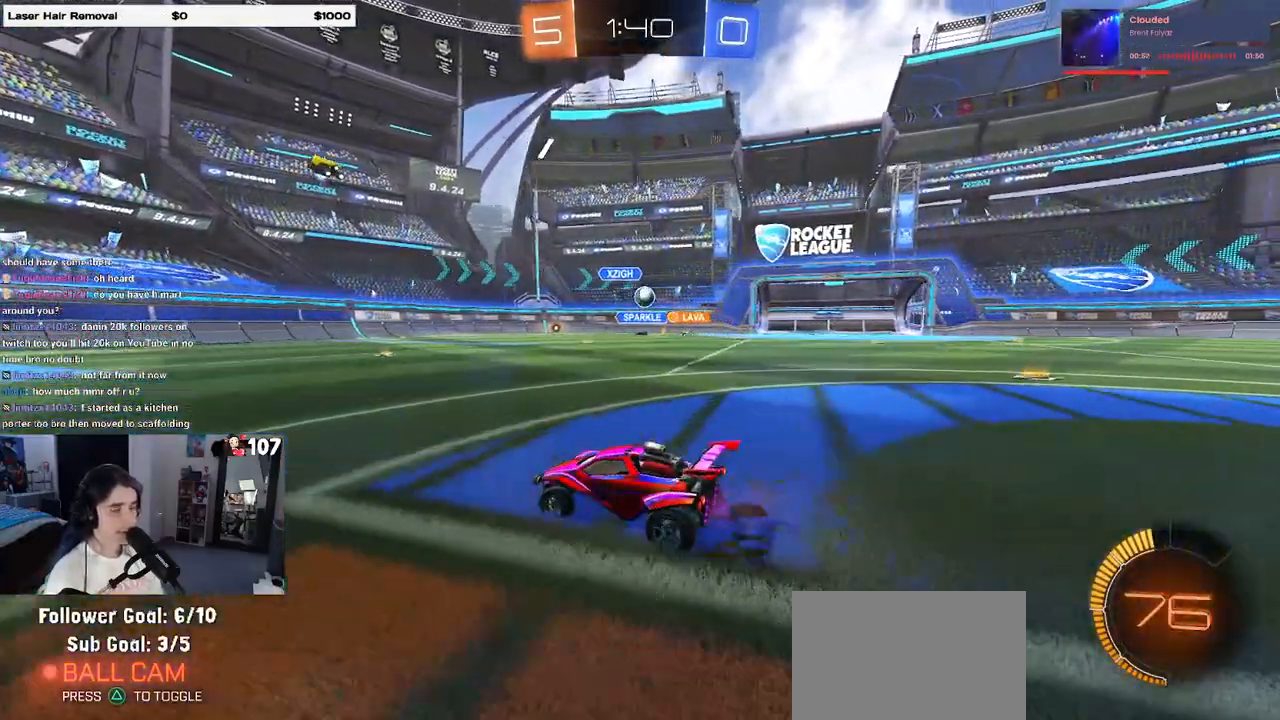
{"buttons": ["R2"], "left_stick": "center", "right_stick": "center", "events": [[17, "left_stick", "center"], [133, "left_stick", "left"], [300, "left_stick", "center"]]}
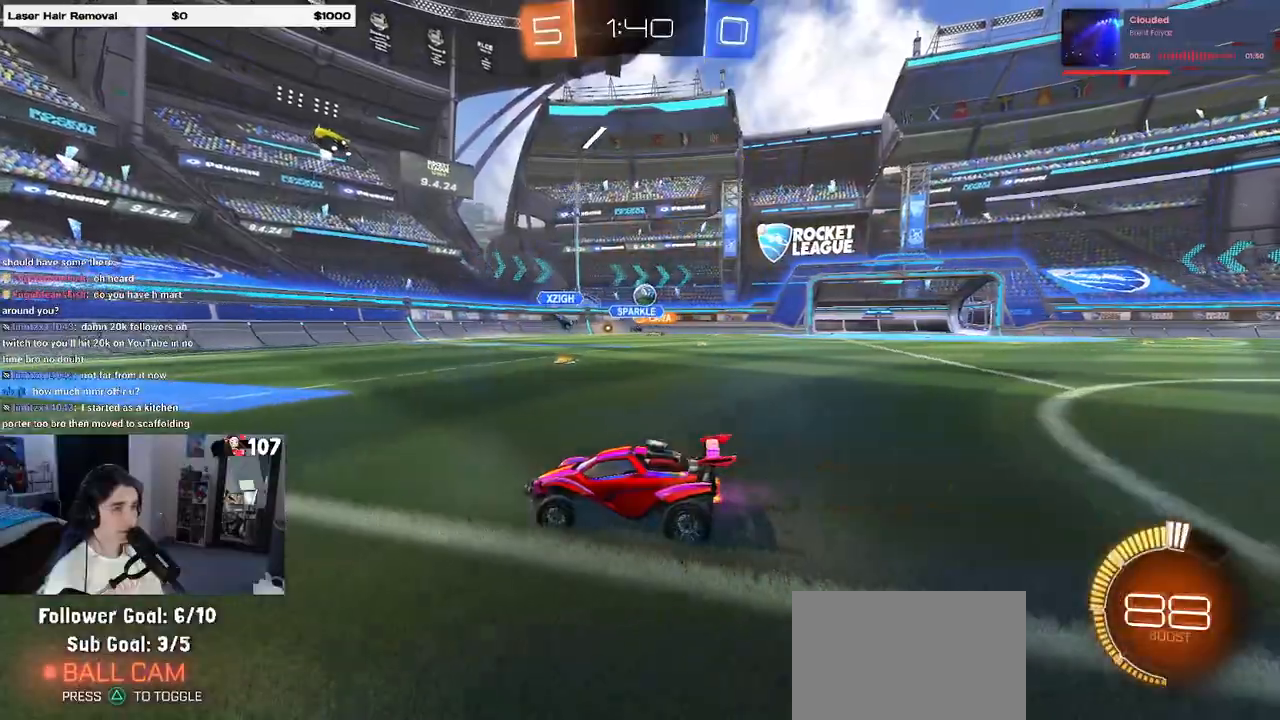
{"buttons": ["R2"], "left_stick": "center", "right_stick": "center", "events": [[50, "left_stick", "left"], [167, "left_stick", "center"], [300, "left_stick", "left"], [433, "left_stick", "center"]]}
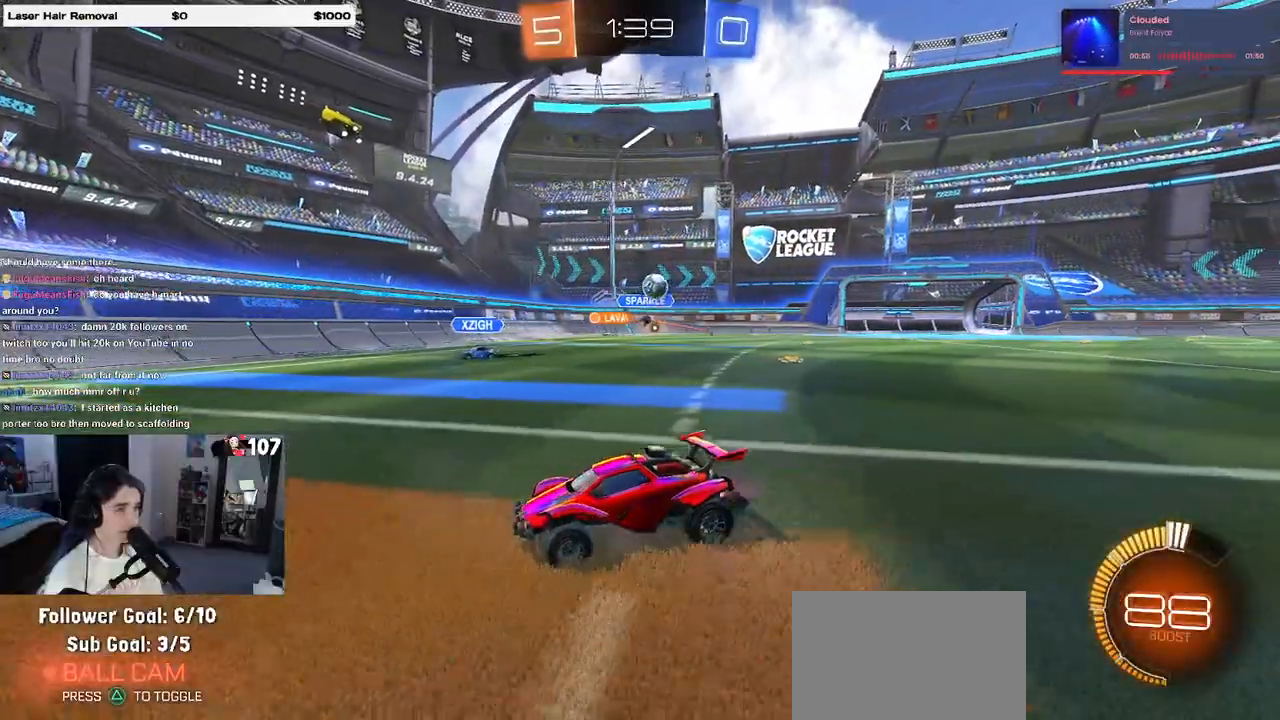
{"buttons": ["R1", "R2"], "left_stick": "left", "right_stick": "center", "events": [[100, "left_stick", "left"], [317, "R1", "down"]]}
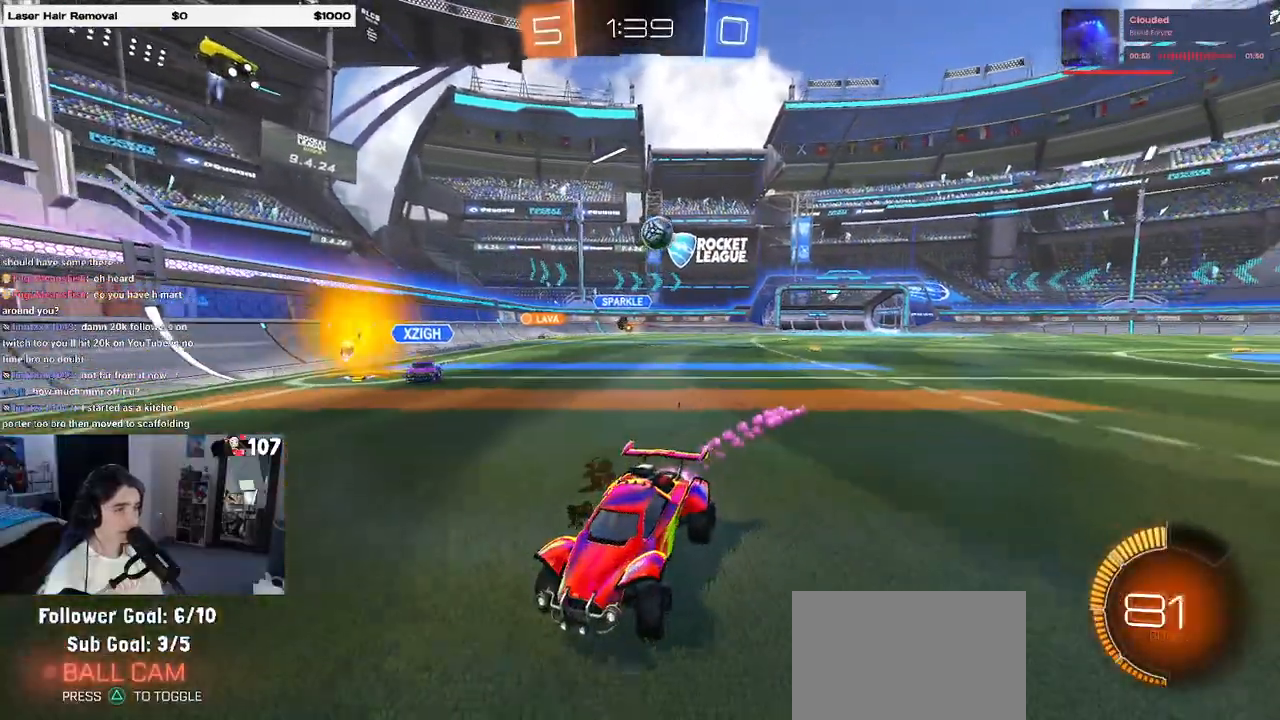
{"buttons": ["R1", "R2"], "left_stick": "center", "right_stick": "center", "events": [[100, "left_stick", "center"]]}
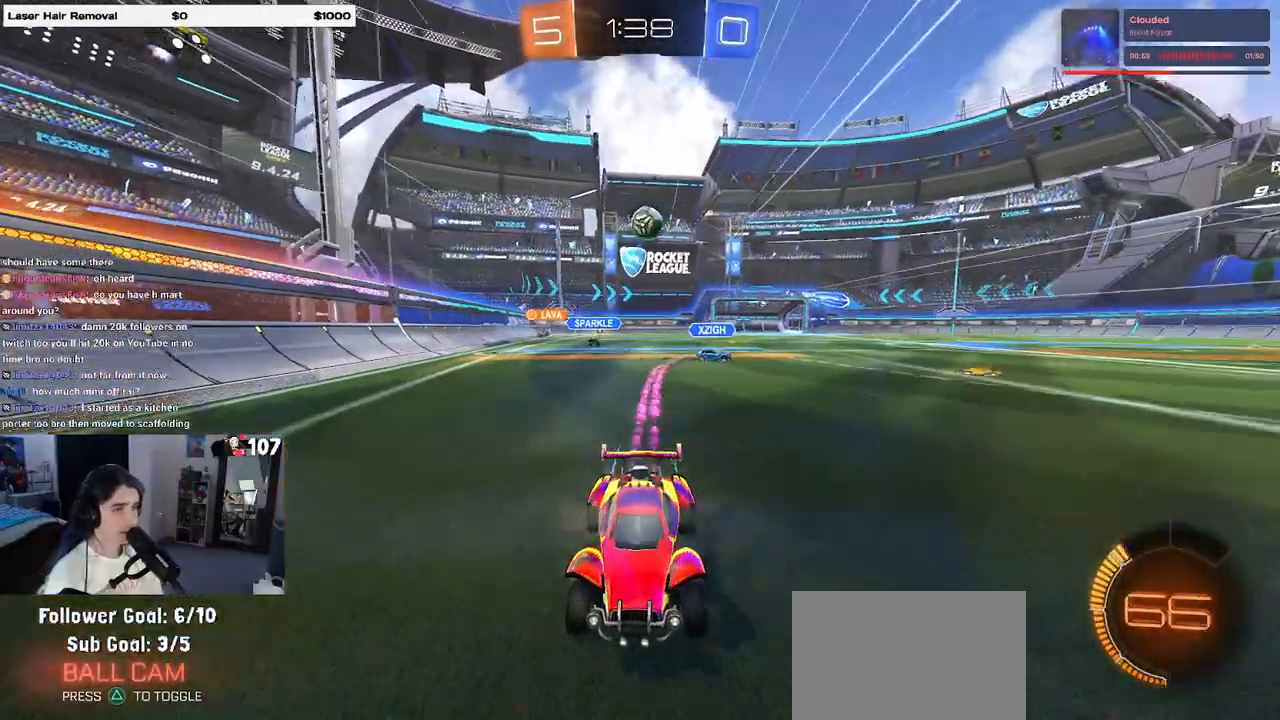
{"buttons": ["R2"], "left_stick": "center", "right_stick": "center", "events": [[217, "R1", "up"]]}
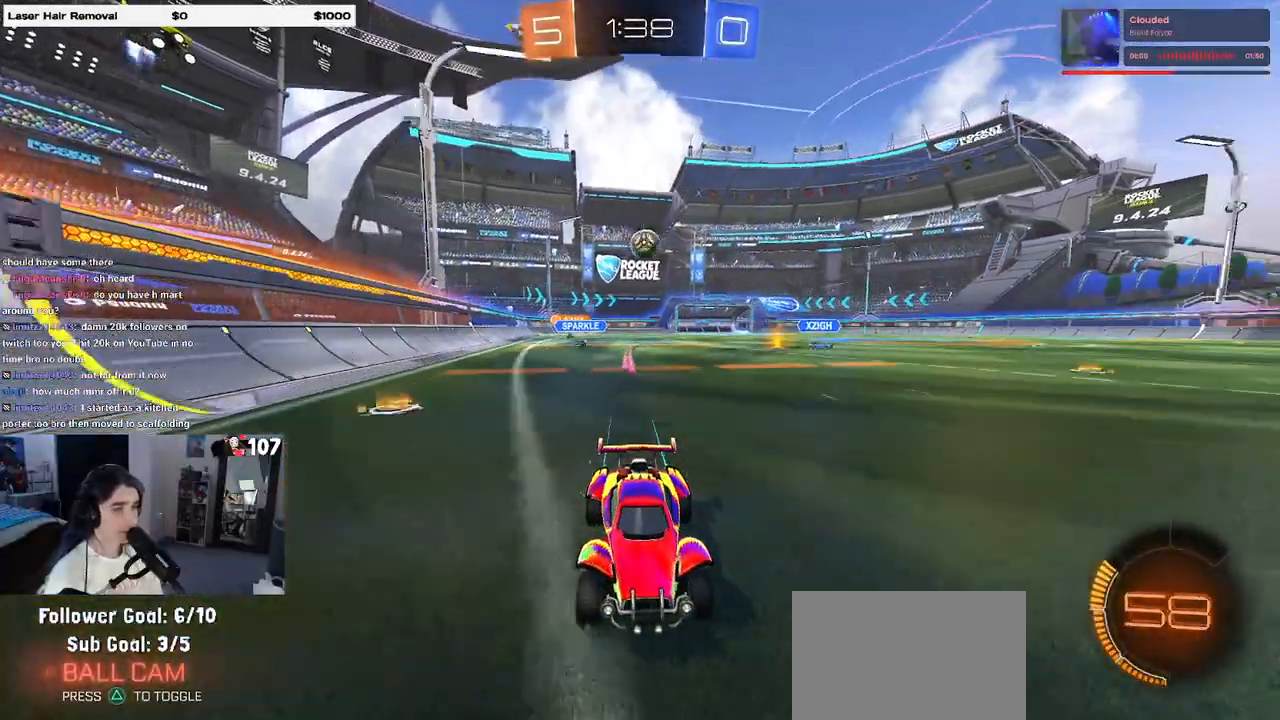
{"buttons": ["R2"], "left_stick": "left", "right_stick": "center", "events": [[67, "left_stick", "left"], [233, "left_stick", "center"], [433, "left_stick", "left"]]}
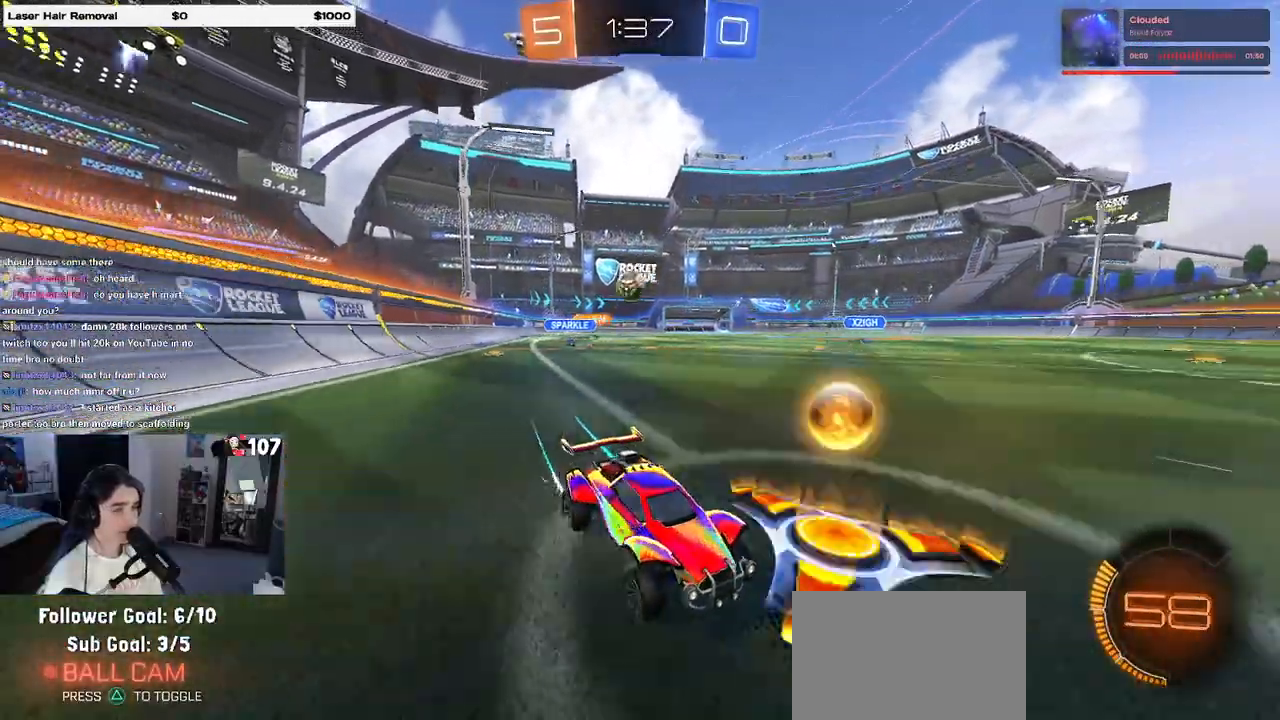
{"buttons": ["L2"], "left_stick": "center", "right_stick": "center", "events": [[200, "left_stick", "center"], [283, "R2", "up"], [350, "L2", "down"]]}
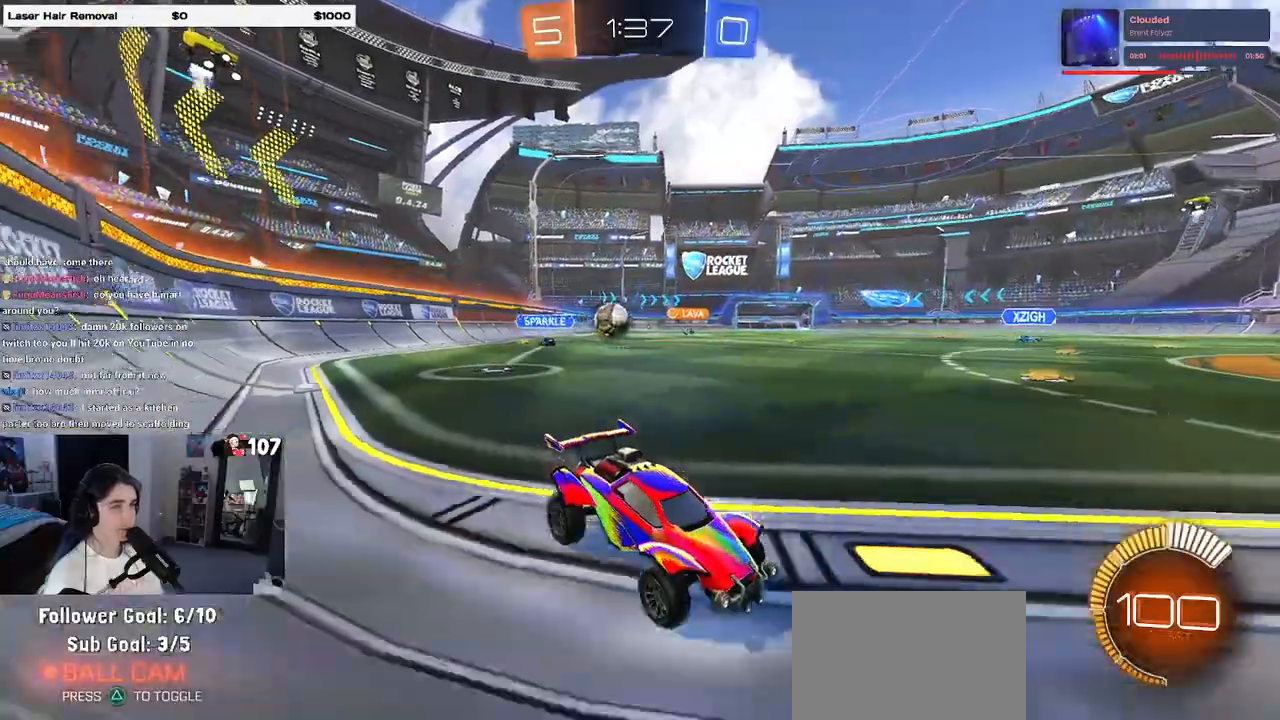
{"buttons": ["R2"], "left_stick": "left", "right_stick": "center", "events": [[67, "R2", "down"], [100, "L2", "up"], [267, "R2", "up"], [317, "L2", "down"], [417, "L2", "up"], [417, "R2", "down"], [483, "left_stick", "left"]]}
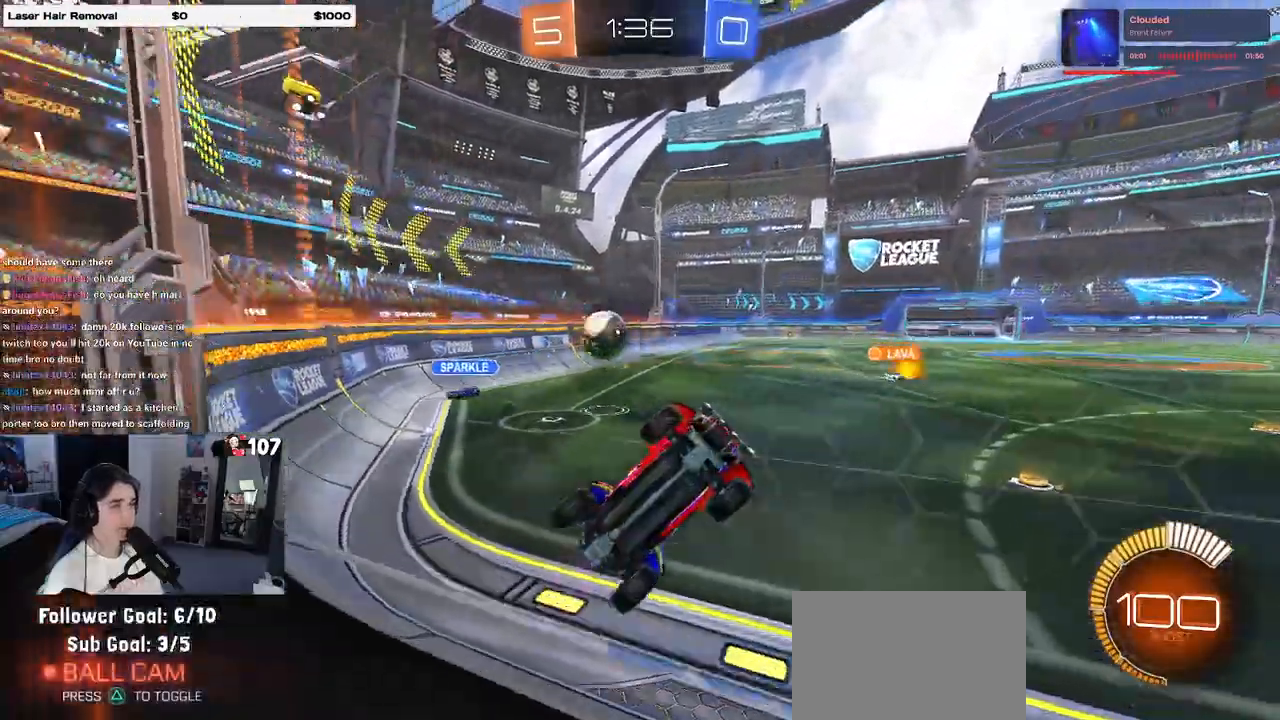
{"buttons": ["R2"], "left_stick": "center", "right_stick": "center", "events": [[200, "left_stick", "center"]]}
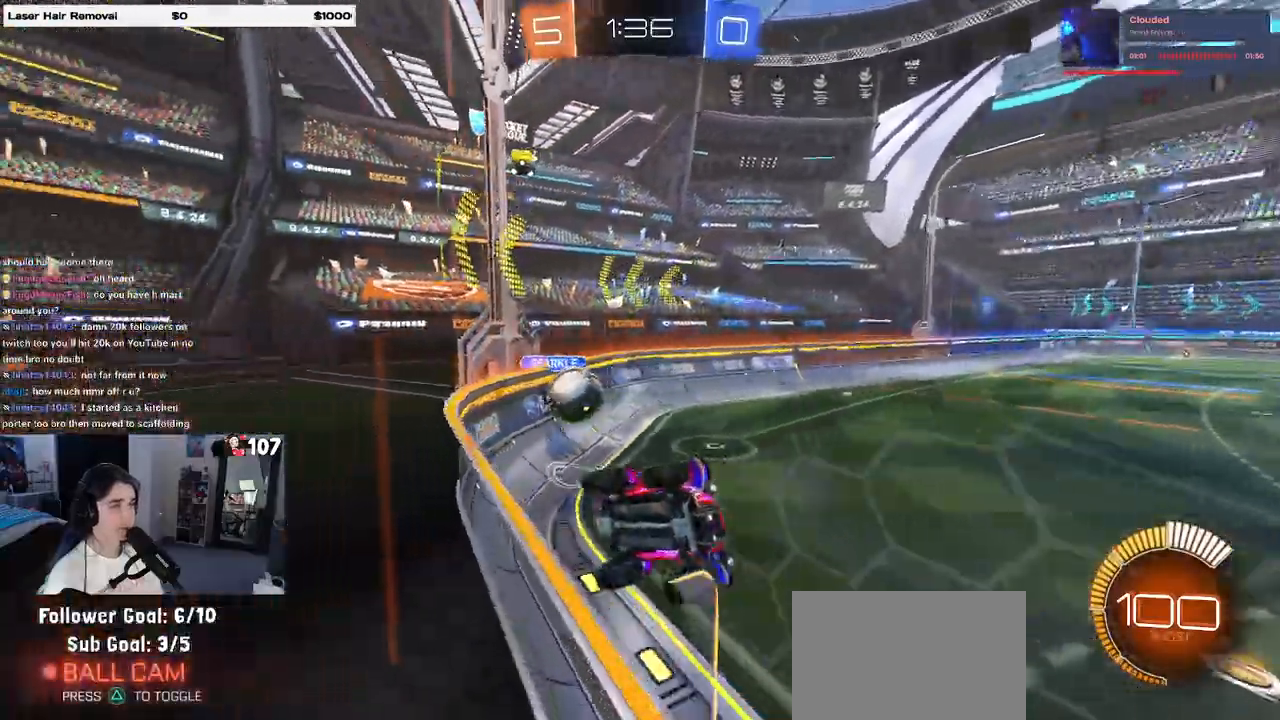
{"buttons": ["R2"], "left_stick": "left", "right_stick": "center", "events": [[150, "left_stick", "left"]]}
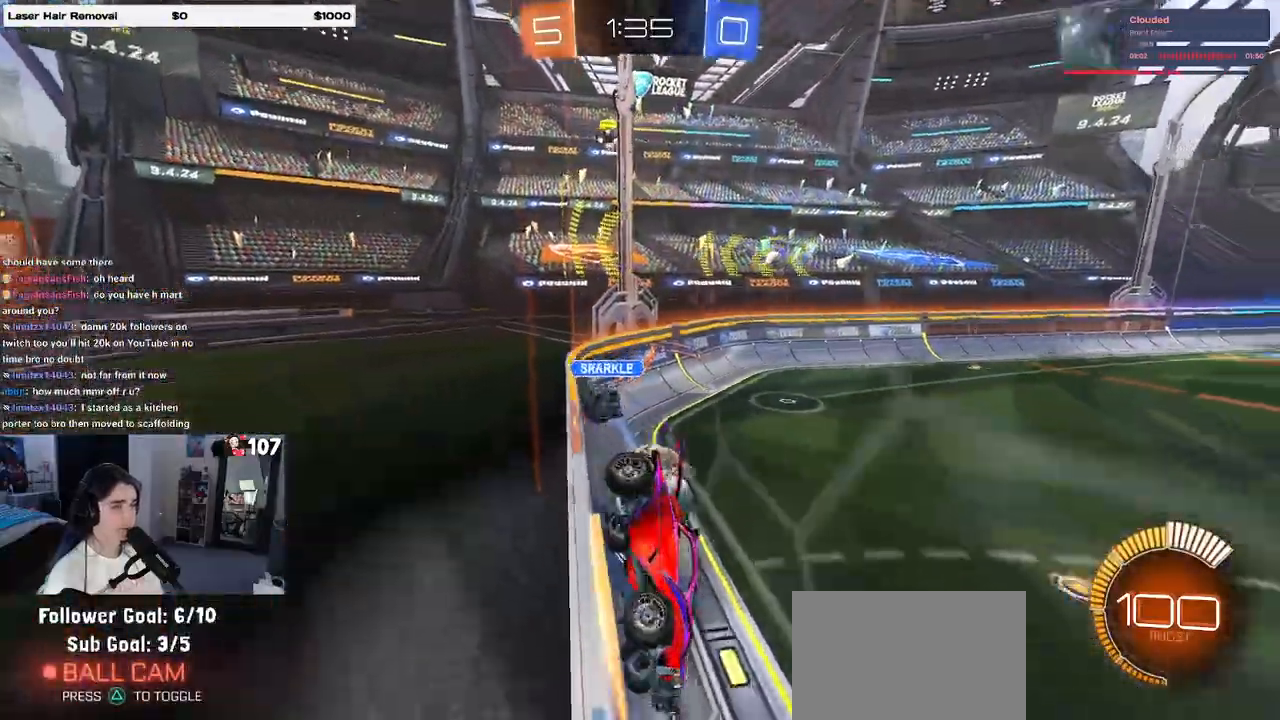
{"buttons": ["SQUARE", "R2"], "left_stick": "down-right", "right_stick": "center", "events": [[117, "left_stick", "down-left"], [133, "CROSS", "down"], [283, "CROSS", "up"], [333, "left_stick", "down"], [467, "SQUARE", "down"], [483, "left_stick", "down-right"]]}
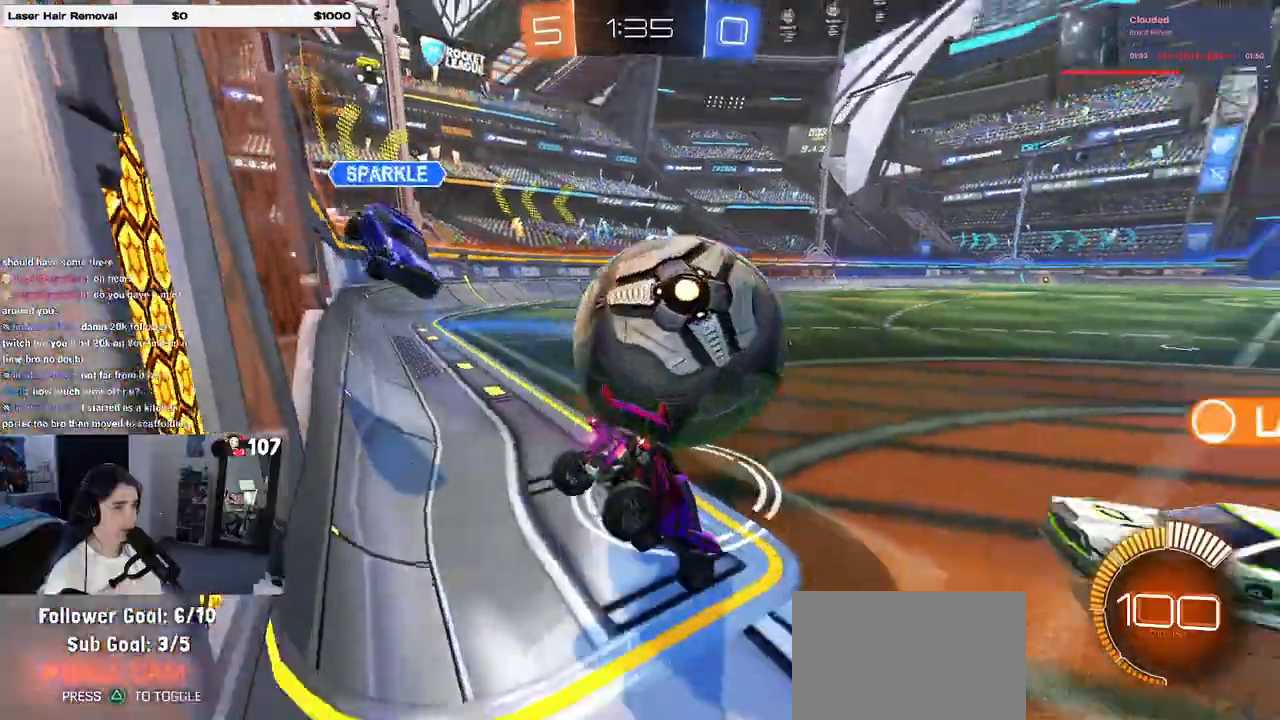
{"buttons": ["R1", "R2"], "left_stick": "right", "right_stick": "center", "events": [[83, "SQUARE", "up"], [100, "left_stick", "right"], [117, "R1", "down"]]}
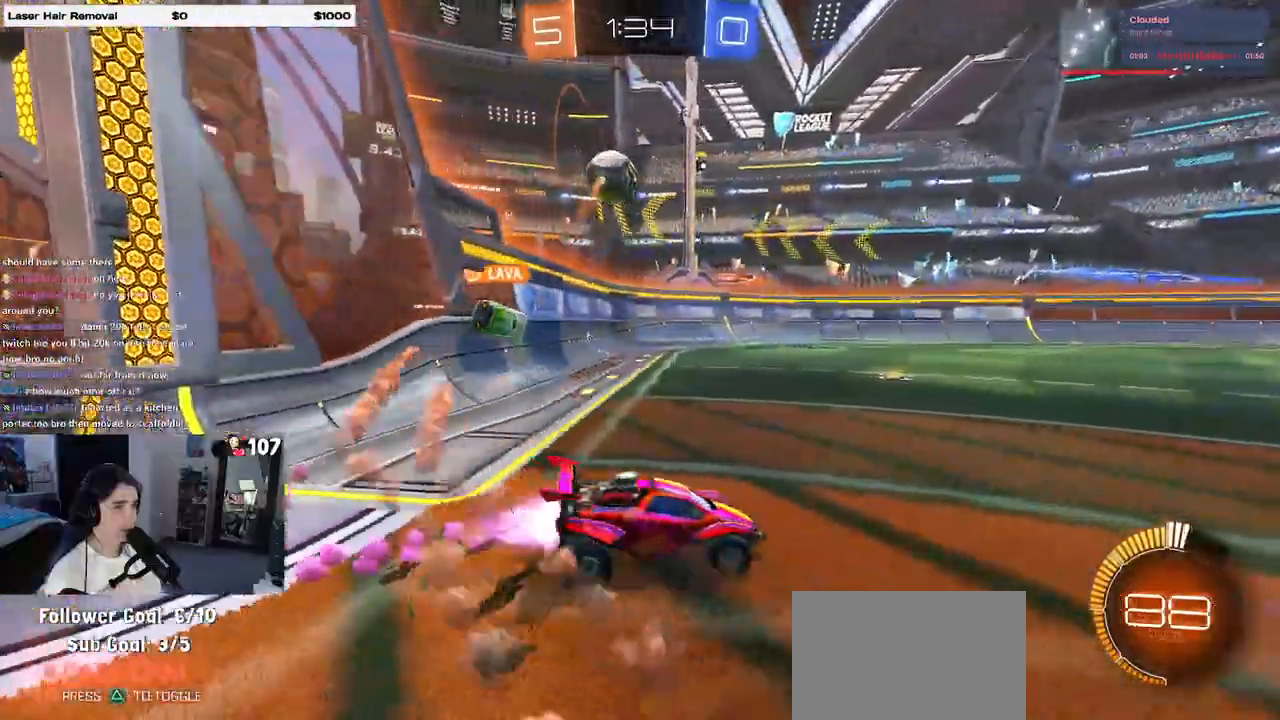
{"buttons": ["R2"], "left_stick": "left", "right_stick": "center", "events": [[17, "left_stick", "center"], [67, "left_stick", "left"], [167, "R1", "up"]]}
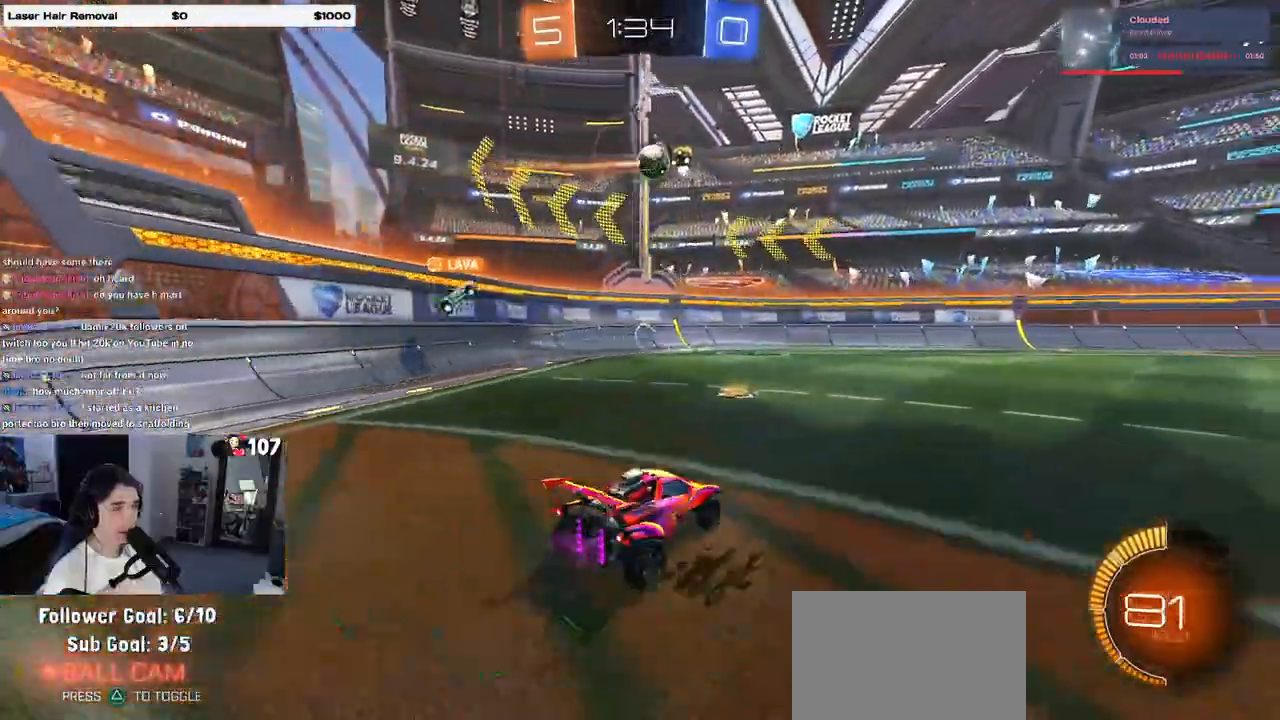
{"buttons": ["R2"], "left_stick": "center", "right_stick": "center", "events": [[183, "left_stick", "center"]]}
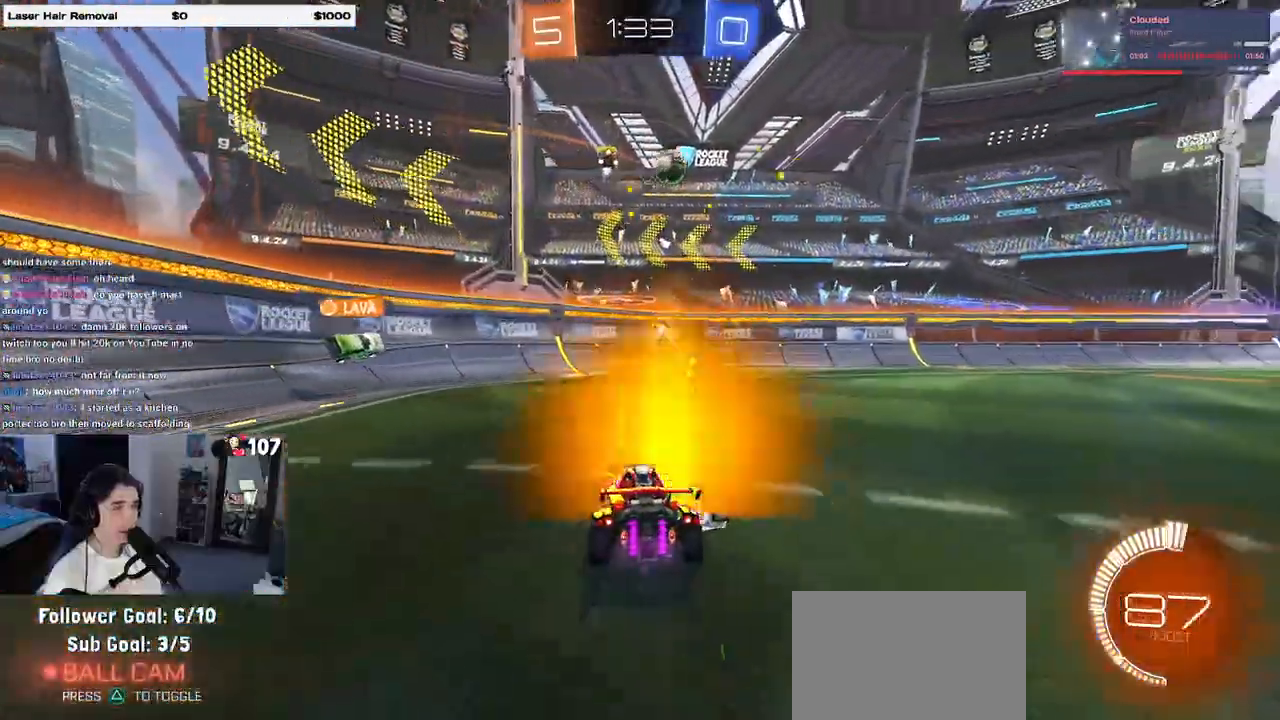
{"buttons": ["R2"], "left_stick": "left", "right_stick": "center", "events": [[67, "left_stick", "left"]]}